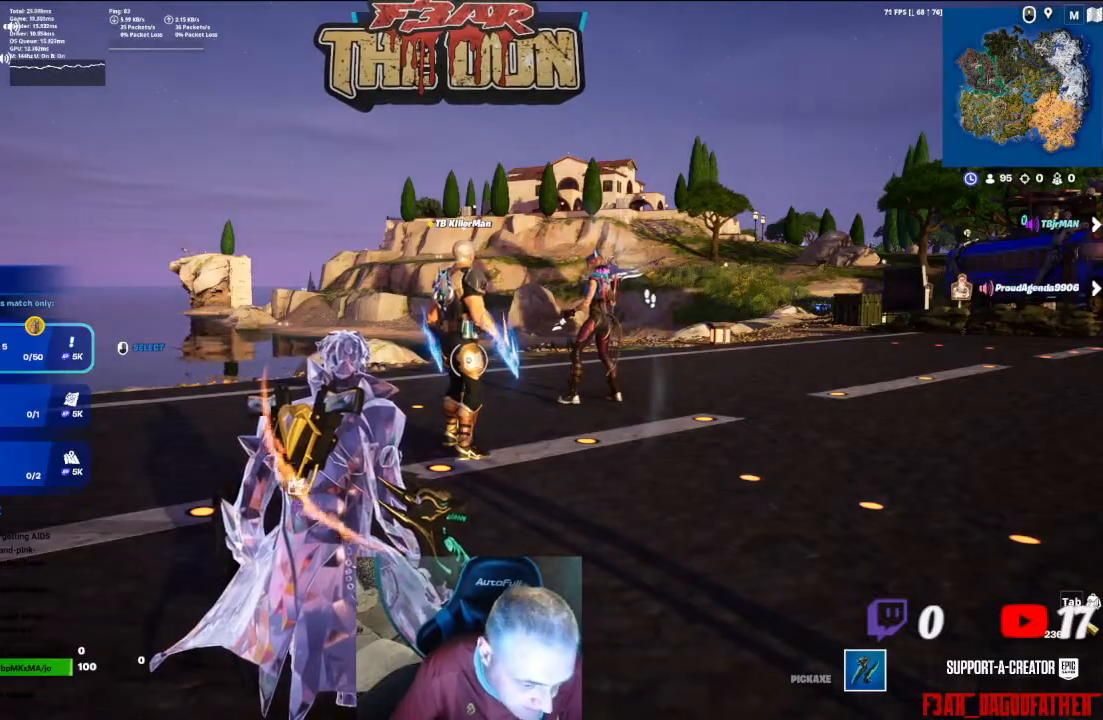
Gameplay with a controller (Xbox layout); each line is a JSON object with the inputs held at the frame after it. "events" lists button and stick changes between this image and that frame as [ms after this image, input, new state], when the widget could be followed in between.
{"buttons": [], "left_stick": "center", "right_stick": "center", "events": [[33, "left_stick", "down"], [200, "left_stick", "center"]]}
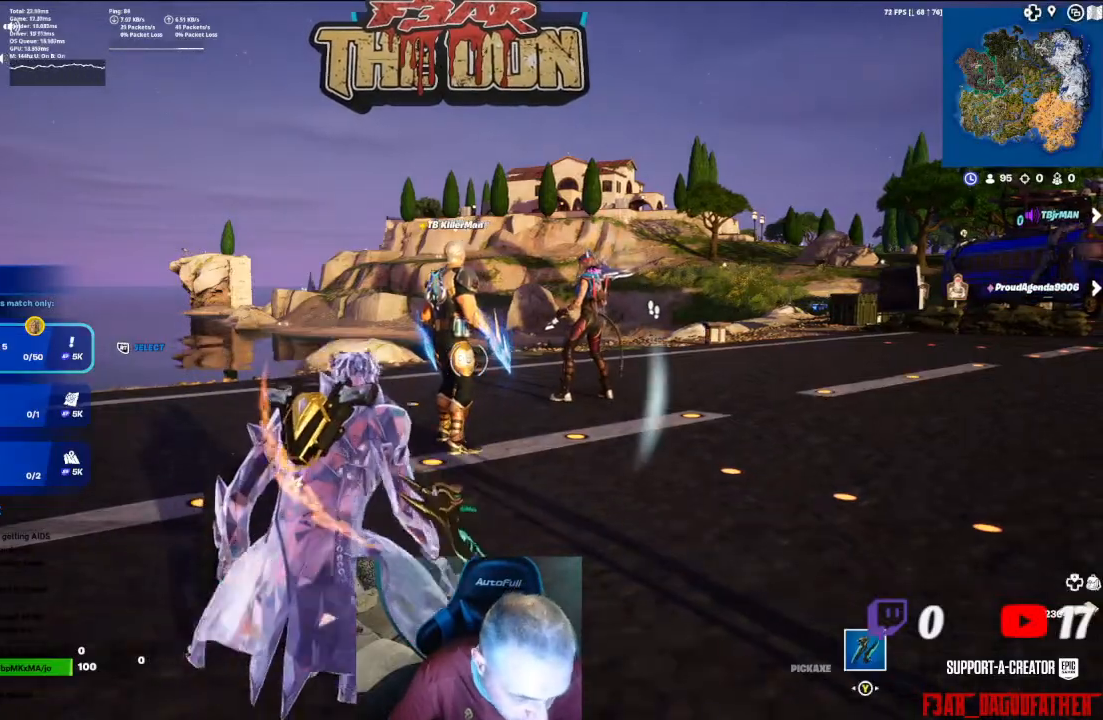
{"buttons": [], "left_stick": "up-right", "right_stick": "right", "events": [[267, "right_stick", "right"], [433, "left_stick", "up-right"]]}
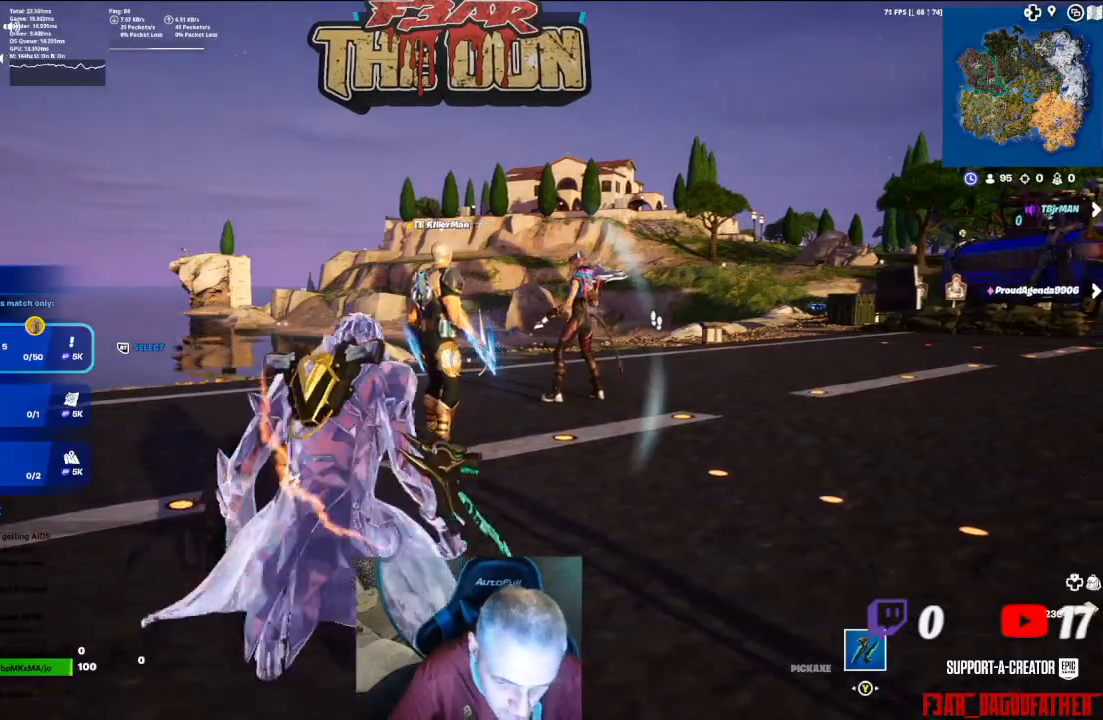
{"buttons": ["A"], "left_stick": "up", "right_stick": "center", "events": [[500, "A", "down"], [500, "left_stick", "up"], [500, "right_stick", "center"]]}
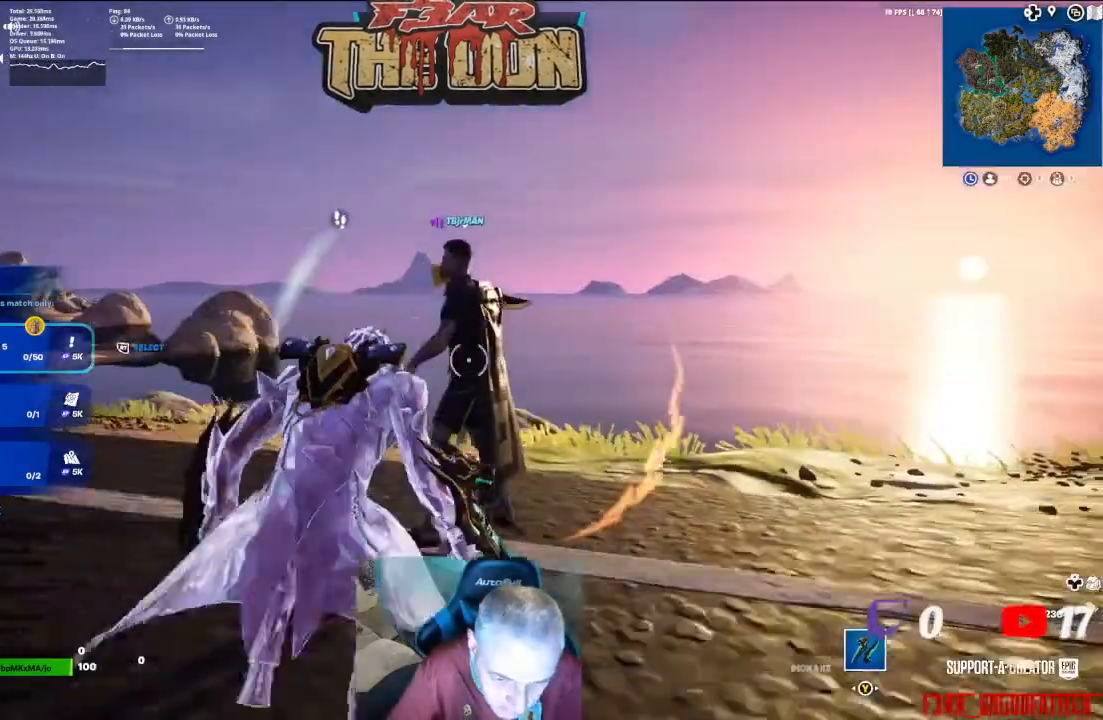
{"buttons": [], "left_stick": "center", "right_stick": "left", "events": [[33, "left_stick", "up-left"], [100, "A", "up"], [200, "right_stick", "left"], [267, "left_stick", "left"], [400, "left_stick", "down-left"], [500, "left_stick", "center"]]}
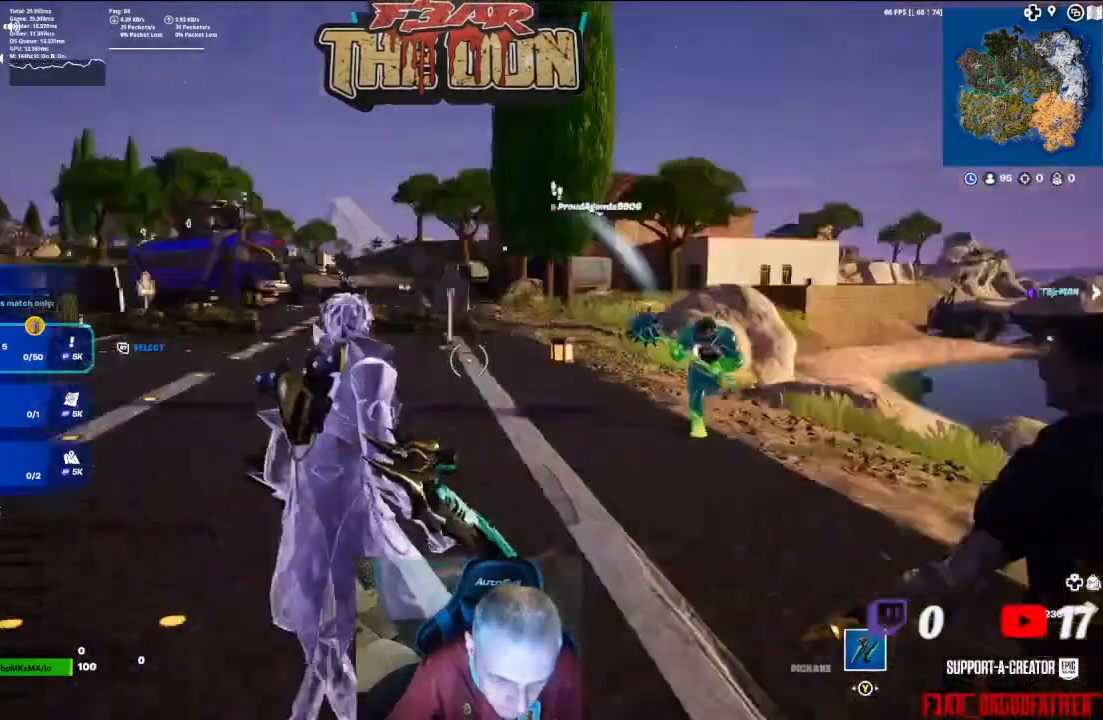
{"buttons": [], "left_stick": "up", "right_stick": "right", "events": [[100, "right_stick", "center"], [133, "left_stick", "up"], [267, "L3", "down"], [333, "right_stick", "right"], [433, "L3", "up"]]}
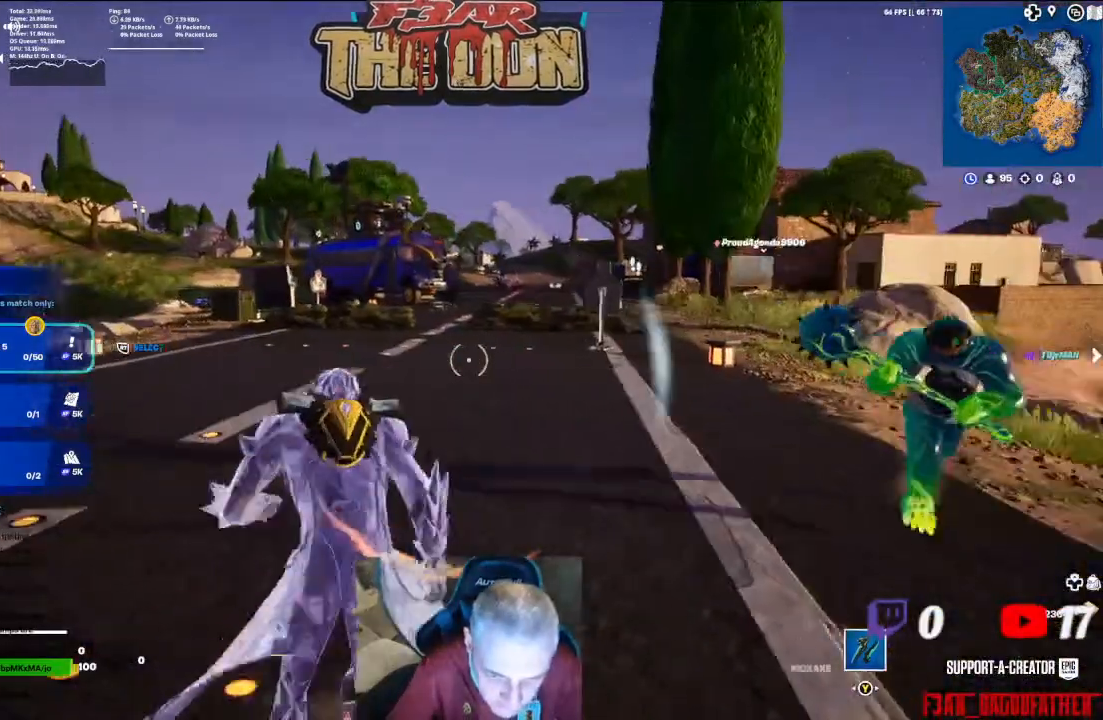
{"buttons": [], "left_stick": "up", "right_stick": "center", "events": [[33, "right_stick", "center"], [400, "A", "down"], [500, "A", "up"]]}
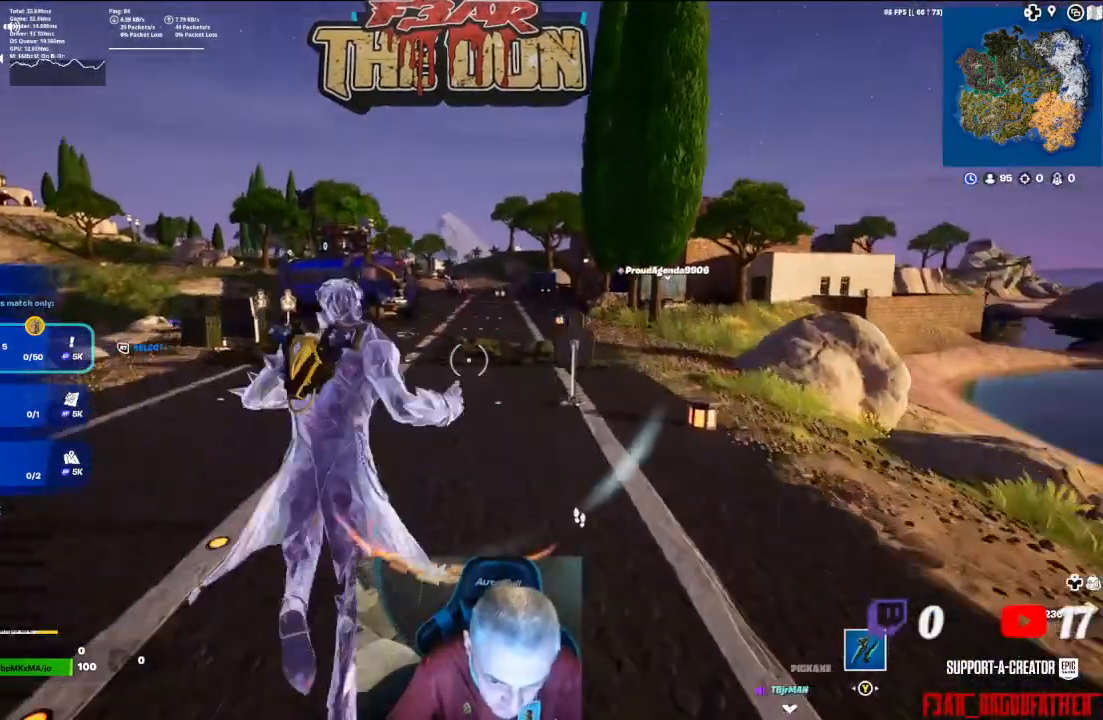
{"buttons": [], "left_stick": "up-left", "right_stick": "down-left", "events": [[233, "left_stick", "center"], [400, "left_stick", "up-left"], [400, "right_stick", "down-left"]]}
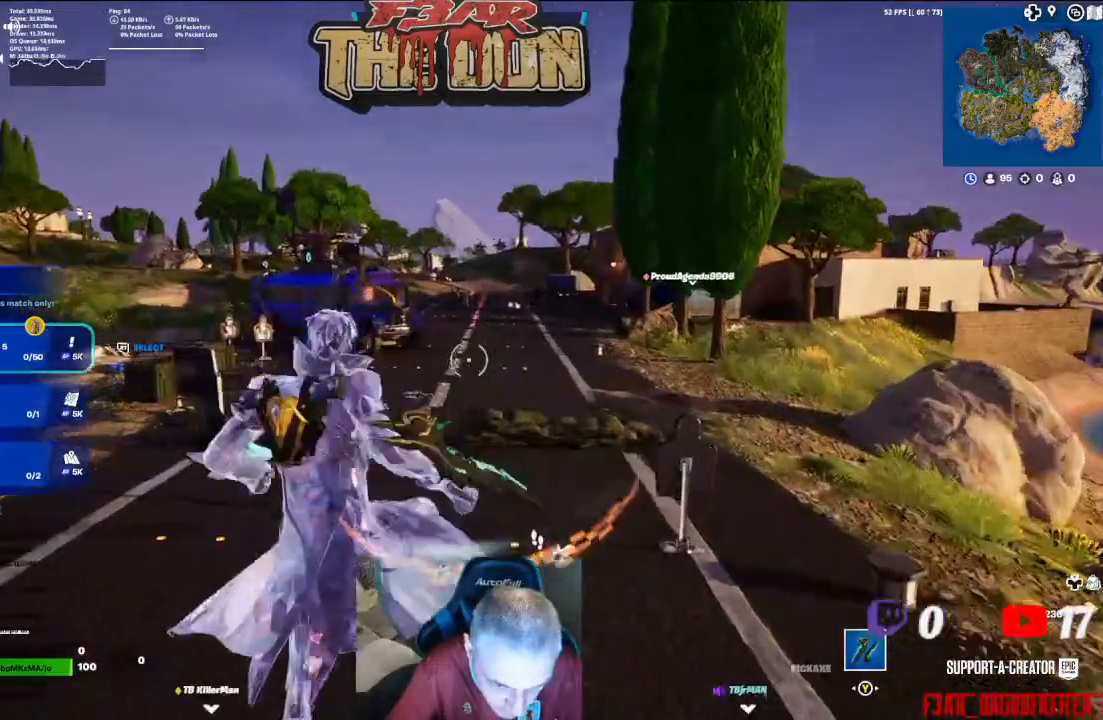
{"buttons": [], "left_stick": "up", "right_stick": "right", "events": [[133, "L3", "down"], [133, "left_stick", "up"], [200, "L3", "up"], [200, "right_stick", "center"], [467, "right_stick", "right"]]}
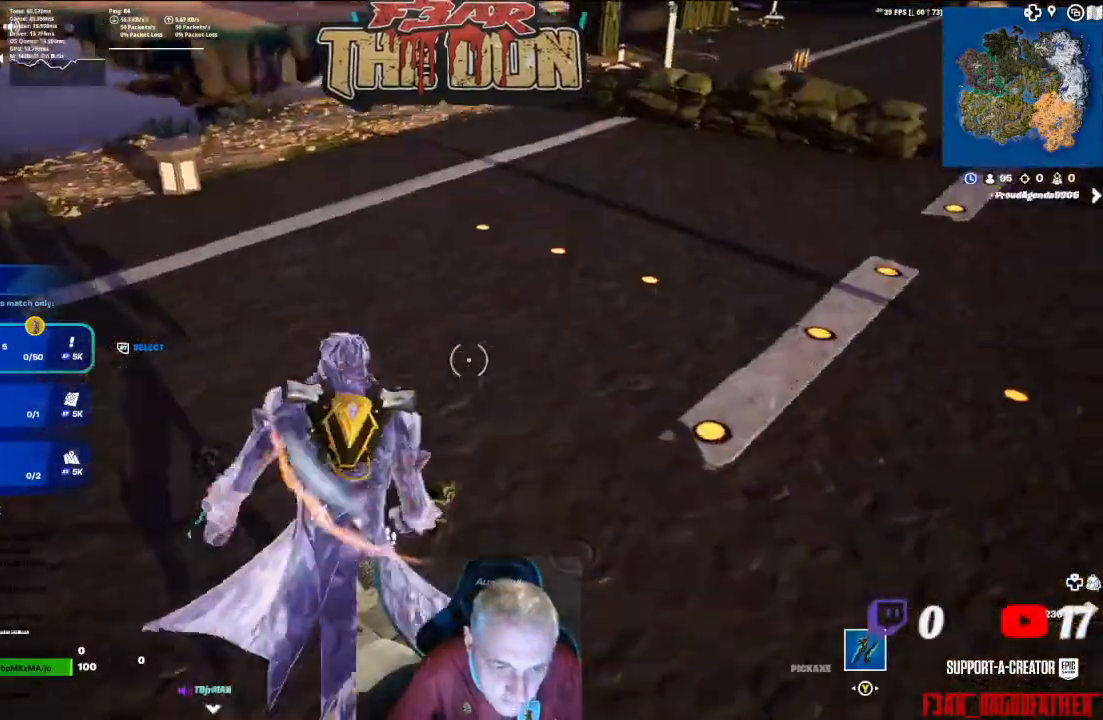
{"buttons": ["L3"], "left_stick": "up", "right_stick": "center", "events": [[200, "right_stick", "up-right"], [300, "right_stick", "center"], [500, "L3", "down"]]}
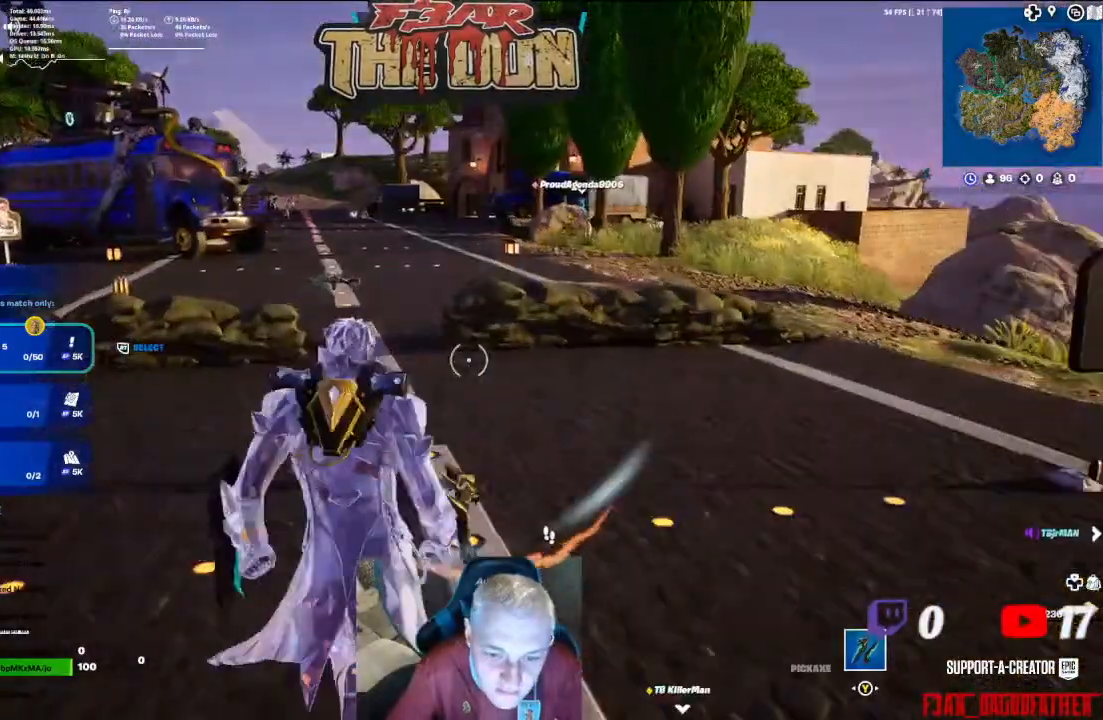
{"buttons": [], "left_stick": "center", "right_stick": "center", "events": [[167, "L3", "up"], [367, "left_stick", "center"]]}
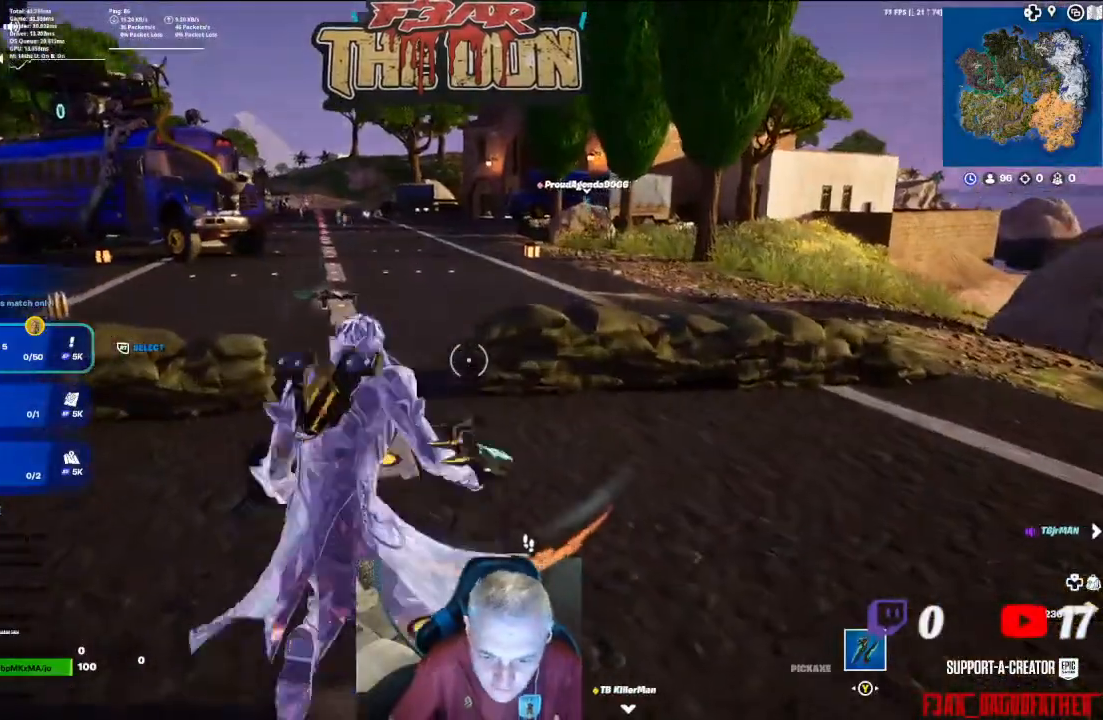
{"buttons": [], "left_stick": "center", "right_stick": "center", "events": []}
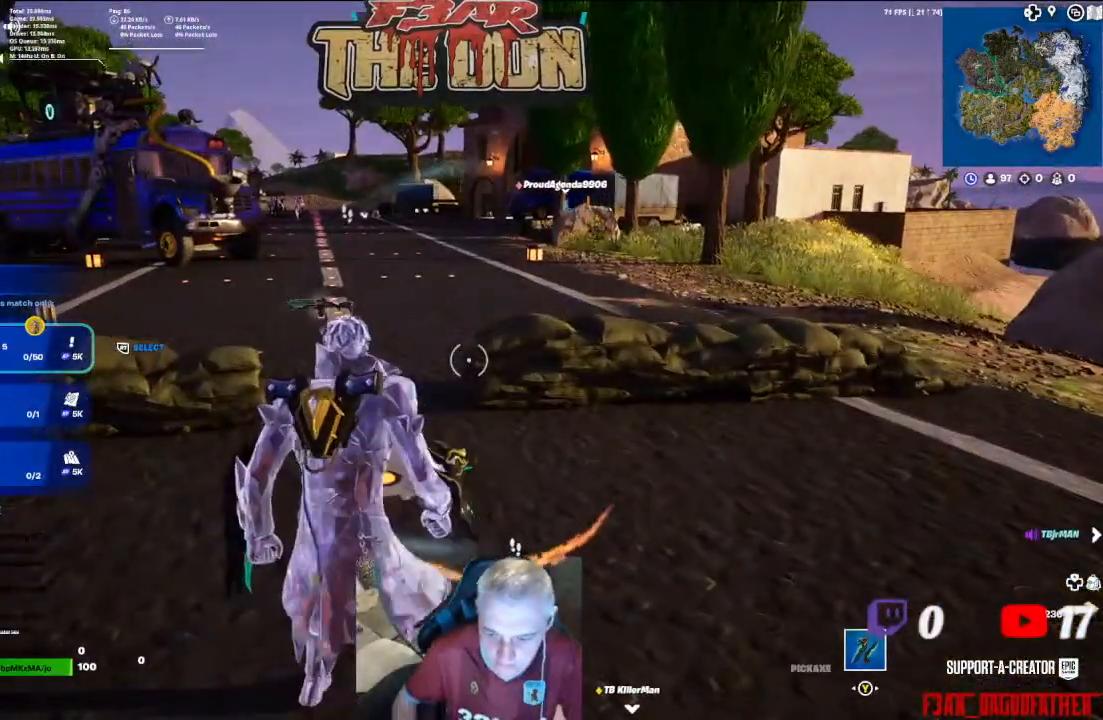
{"buttons": [], "left_stick": "center", "right_stick": "center", "events": []}
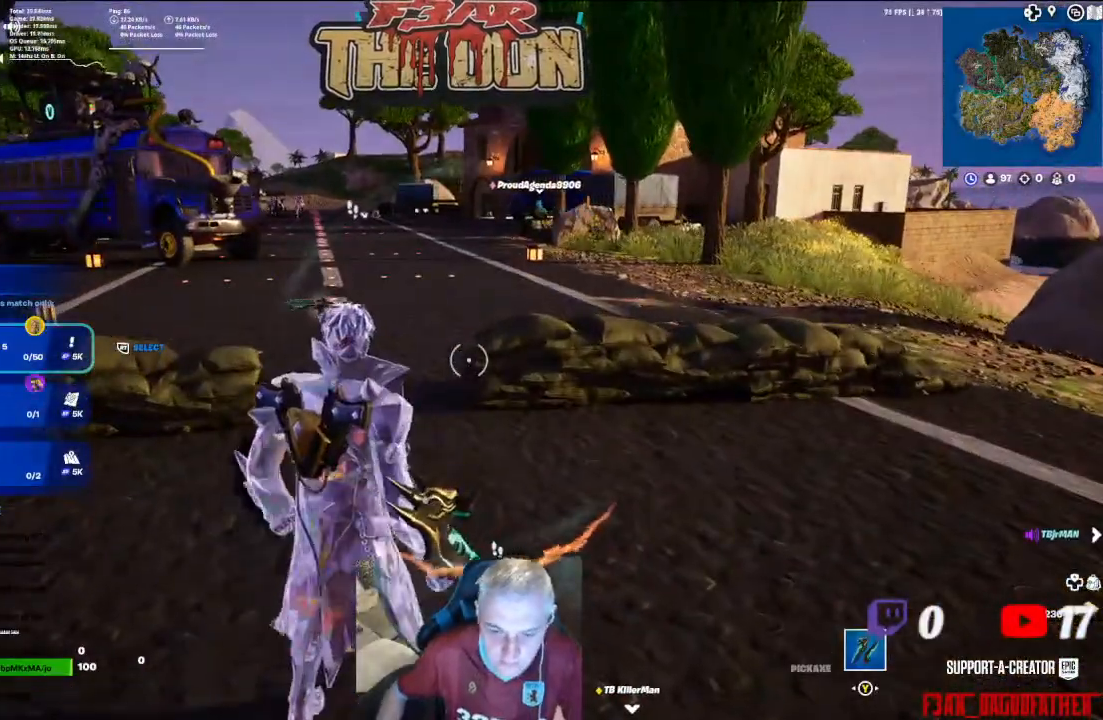
{"buttons": [], "left_stick": "center", "right_stick": "center", "events": []}
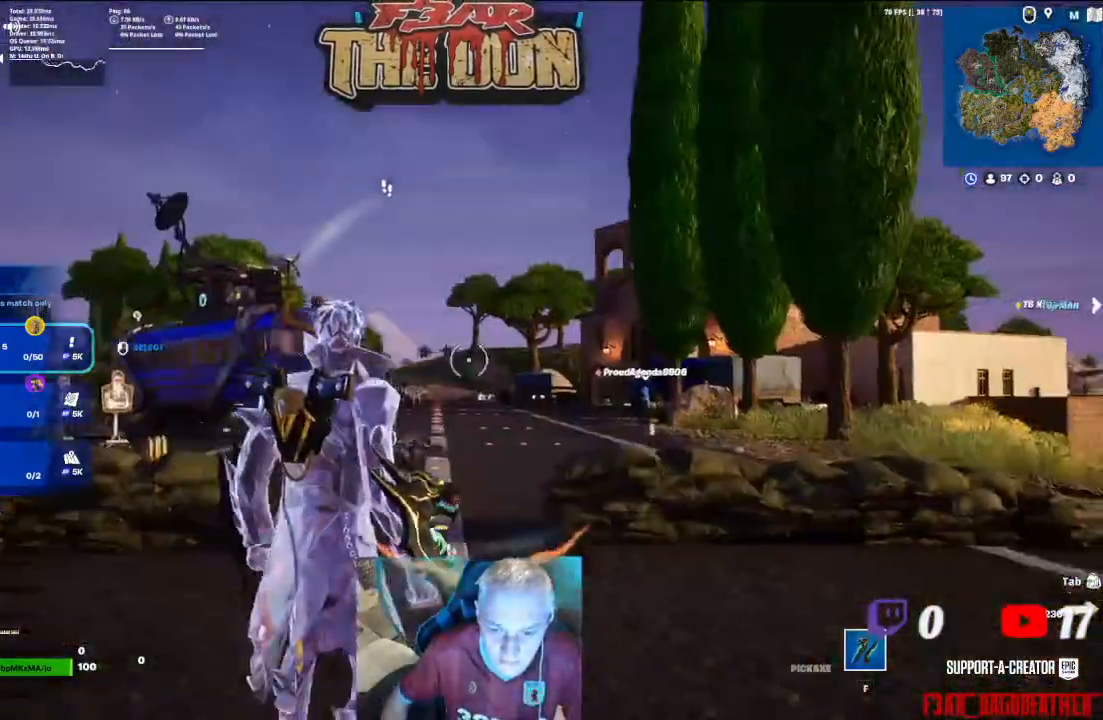
{"buttons": ["A"], "left_stick": "up", "right_stick": "center", "events": [[433, "left_stick", "up"], [467, "A", "down"]]}
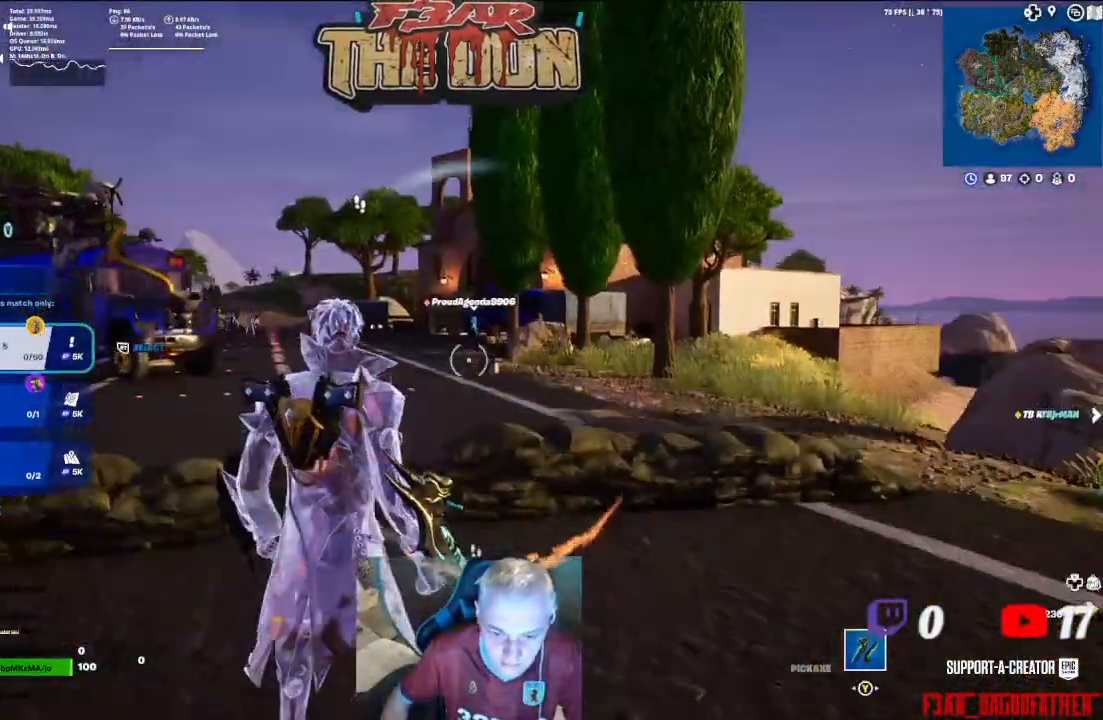
{"buttons": ["L3"], "left_stick": "up", "right_stick": "center", "events": [[100, "A", "up"], [400, "L3", "down"]]}
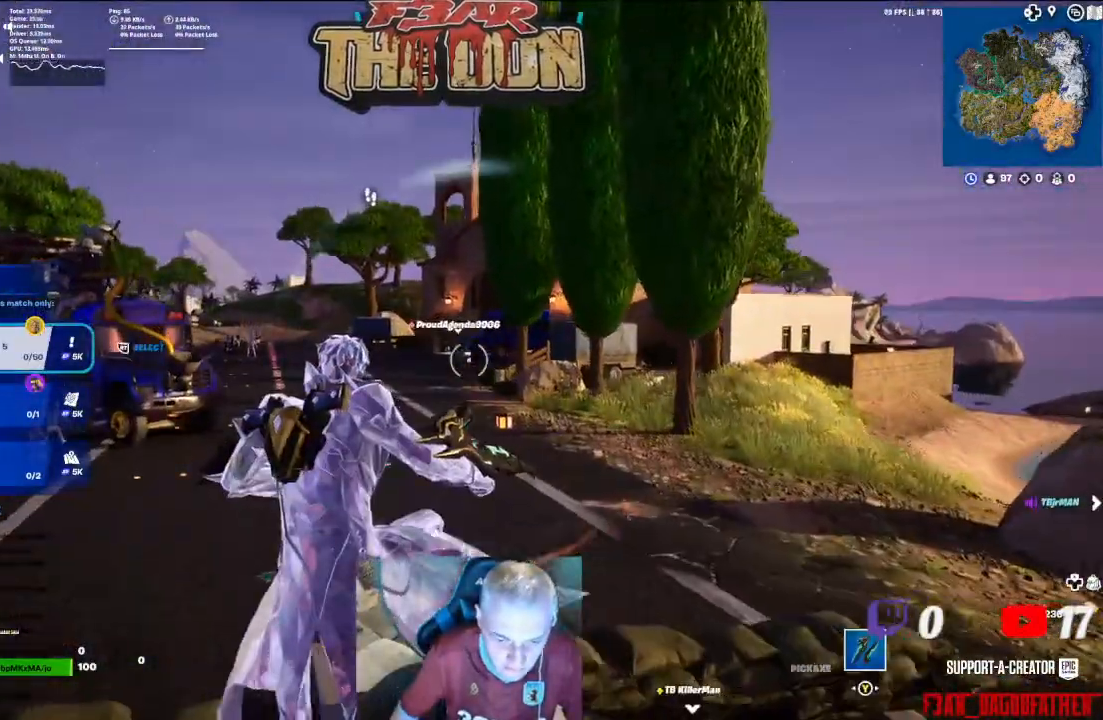
{"buttons": [], "left_stick": "up", "right_stick": "up", "events": [[67, "L3", "up"], [67, "right_stick", "down"], [333, "right_stick", "down-left"], [467, "right_stick", "up"]]}
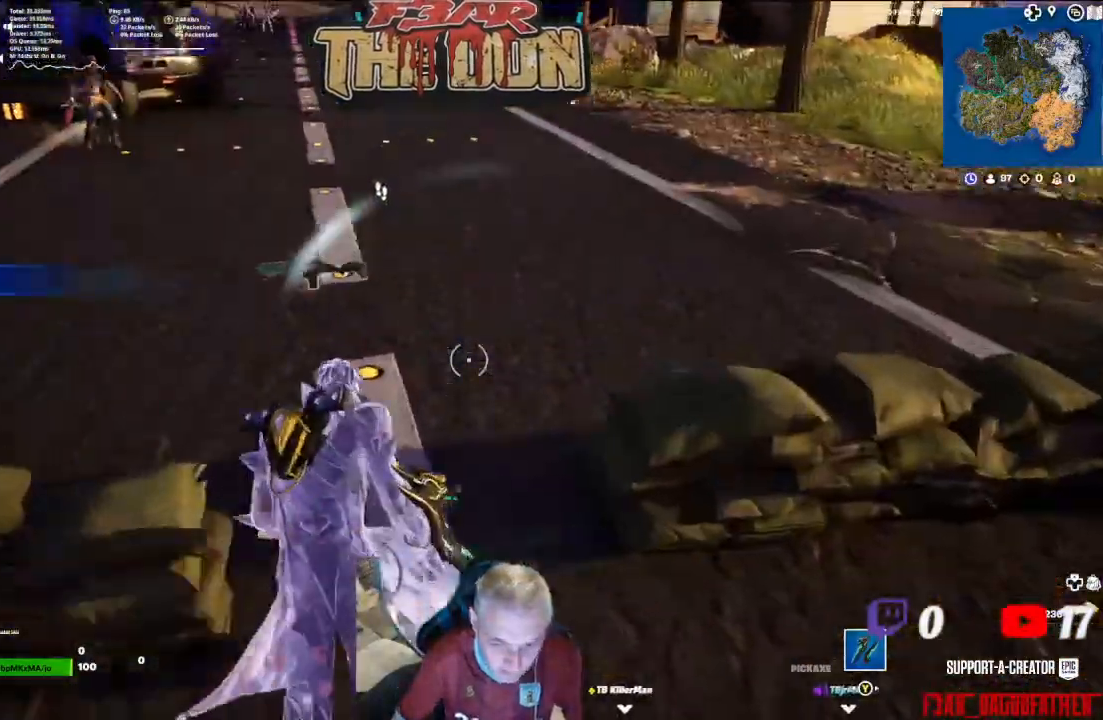
{"buttons": [], "left_stick": "center", "right_stick": "up-left", "events": [[33, "right_stick", "center"], [100, "left_stick", "center"], [267, "DPAD_RIGHT", "down"], [300, "right_stick", "up-left"], [367, "DPAD_RIGHT", "up"]]}